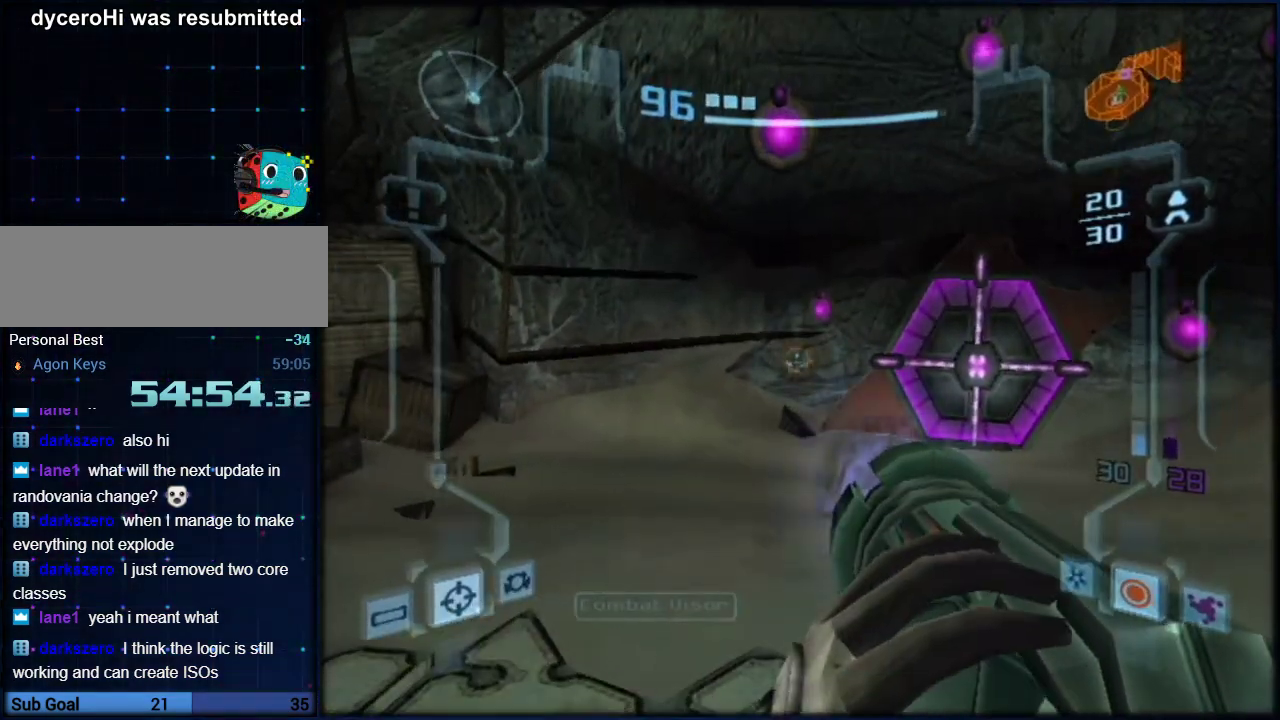
Gameplay with a controller (Nintendo layout); each line is a JSON object with the inputs held at the frame after it. "events" lists button and stick changes between this image and that frame as [ms after this image, input, new state], when the widget could be followed in between. Not read: HOME L3 R3.
{"buttons": ["Y", "L1", "R1"], "left_stick": "down-right", "right_stick": "center", "events": [[150, "left_stick", "down"], [450, "left_stick", "down-right"]]}
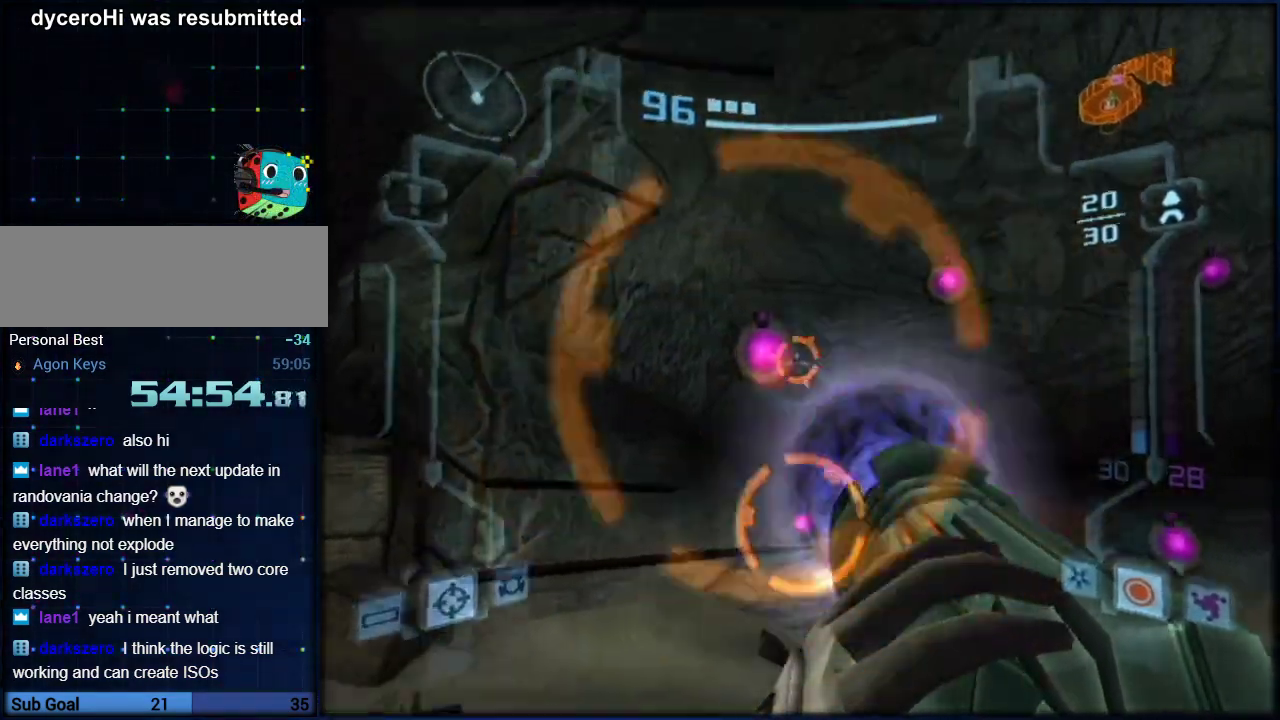
{"buttons": ["Y", "L1", "R1"], "left_stick": "up", "right_stick": "center", "events": [[150, "left_stick", "right"], [233, "left_stick", "up-right"], [417, "left_stick", "up"]]}
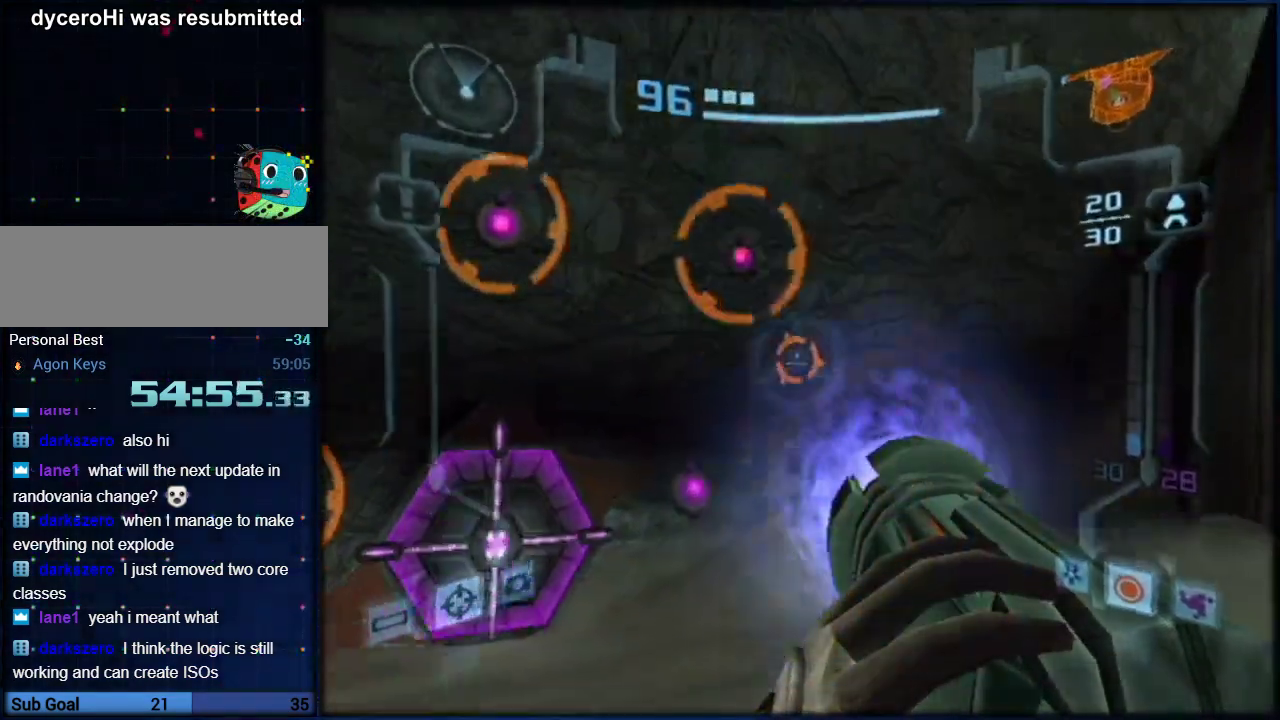
{"buttons": ["L1"], "left_stick": "up", "right_stick": "center", "events": [[67, "left_stick", "up-left"], [150, "left_stick", "left"], [283, "left_stick", "up-left"], [317, "Y", "up"], [350, "R1", "up"], [350, "left_stick", "up"], [433, "A", "down"], [500, "A", "up"]]}
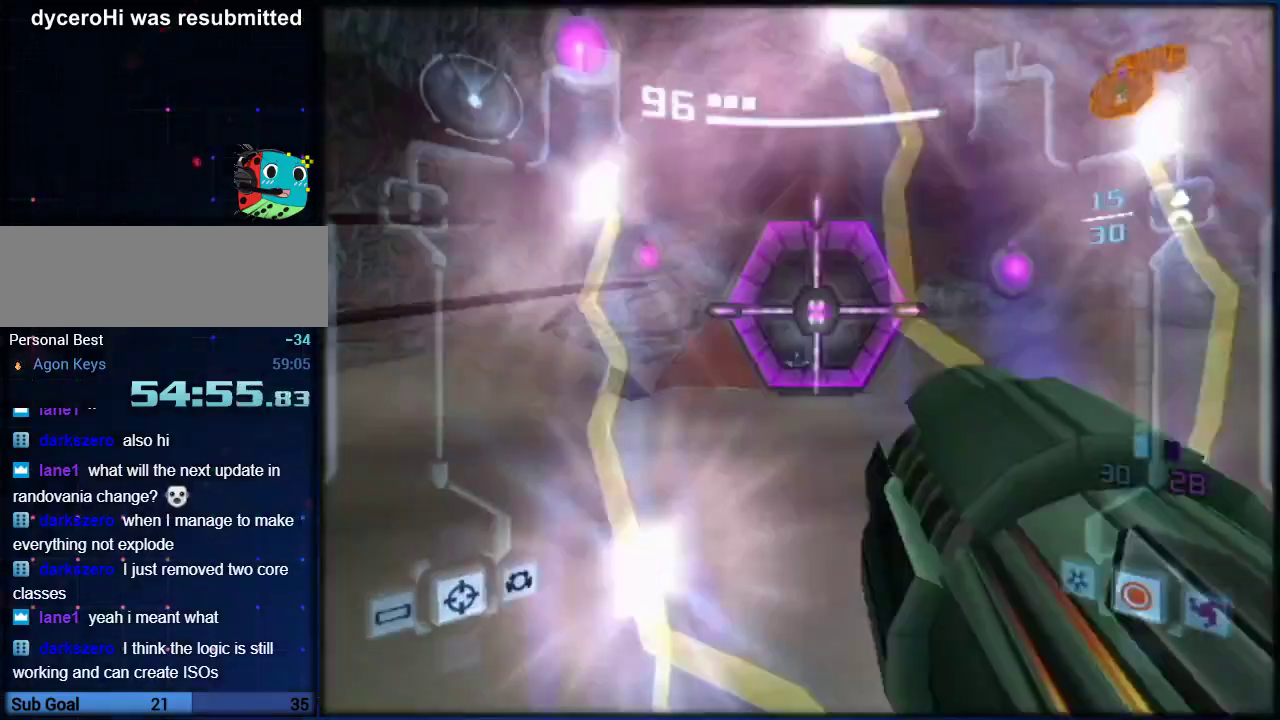
{"buttons": ["A", "L1"], "left_stick": "up", "right_stick": "center", "events": [[183, "L1", "up"], [250, "A", "down"], [250, "L1", "down"], [317, "A", "up"], [467, "A", "down"]]}
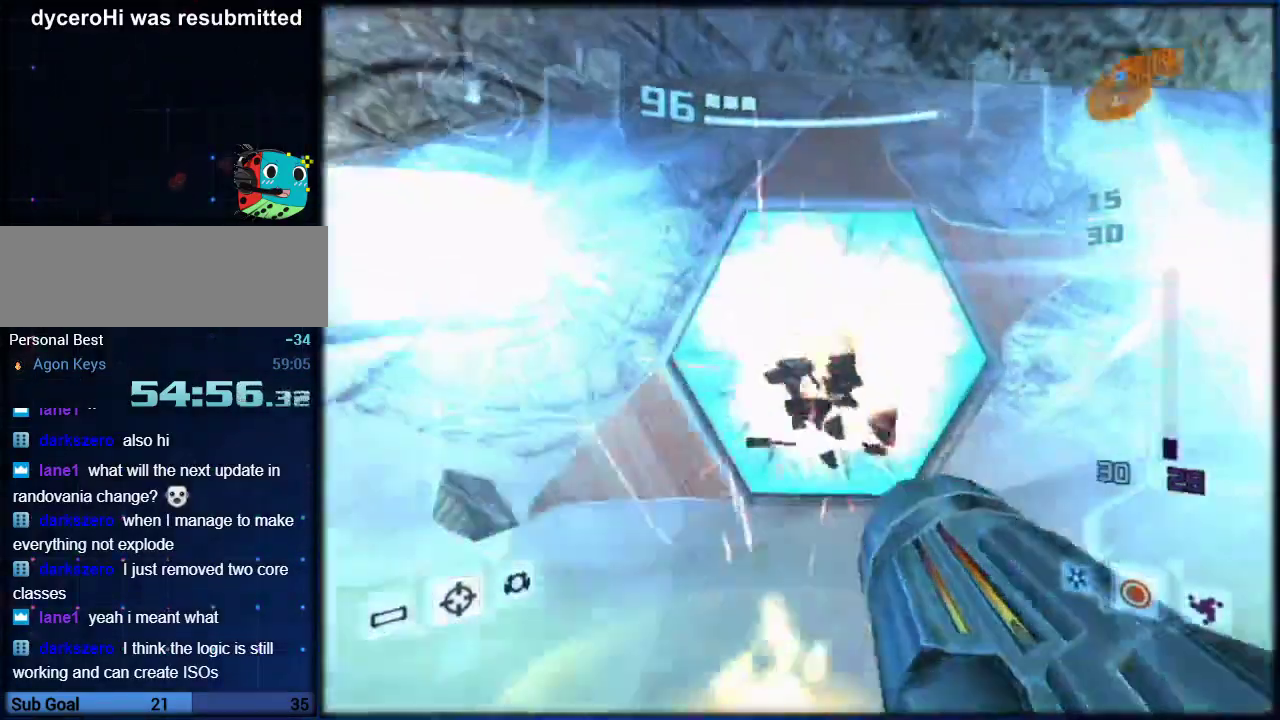
{"buttons": ["L1"], "left_stick": "up", "right_stick": "center", "events": [[133, "A", "up"], [250, "right_stick", "right"], [333, "right_stick", "center"], [367, "X", "down"], [500, "X", "up"]]}
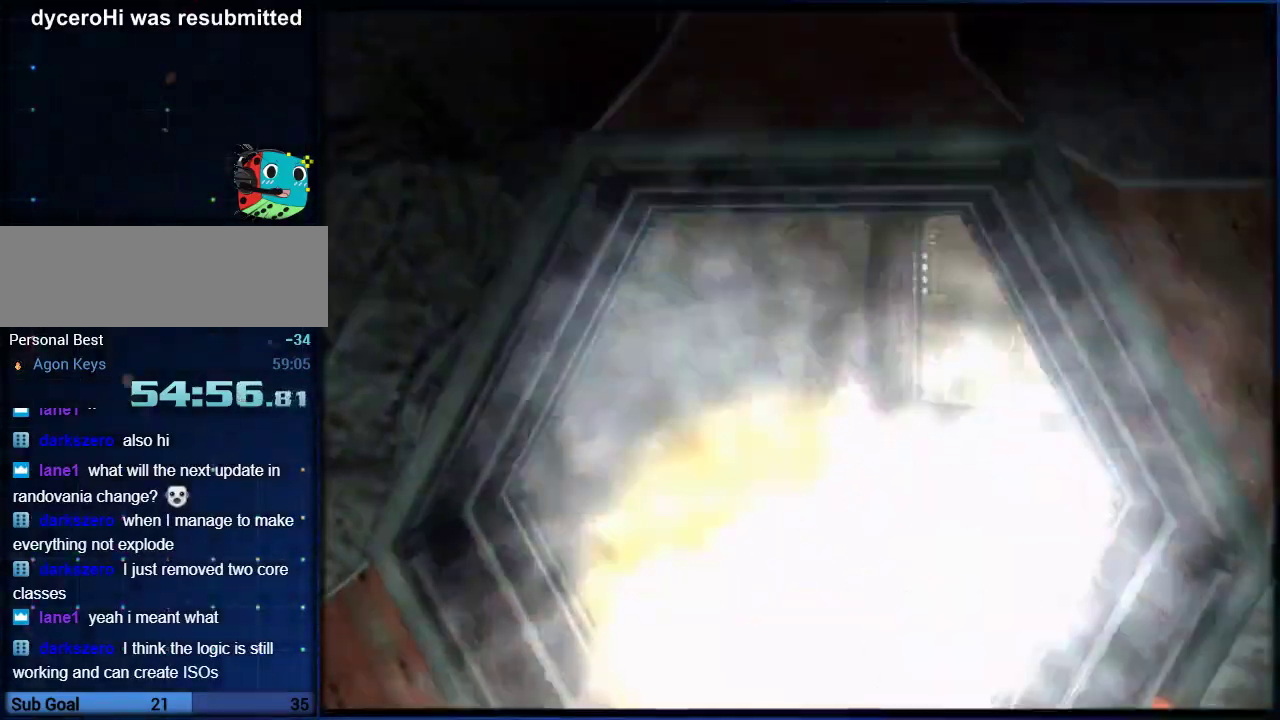
{"buttons": [], "left_stick": "up", "right_stick": "center", "events": [[150, "L1", "up"]]}
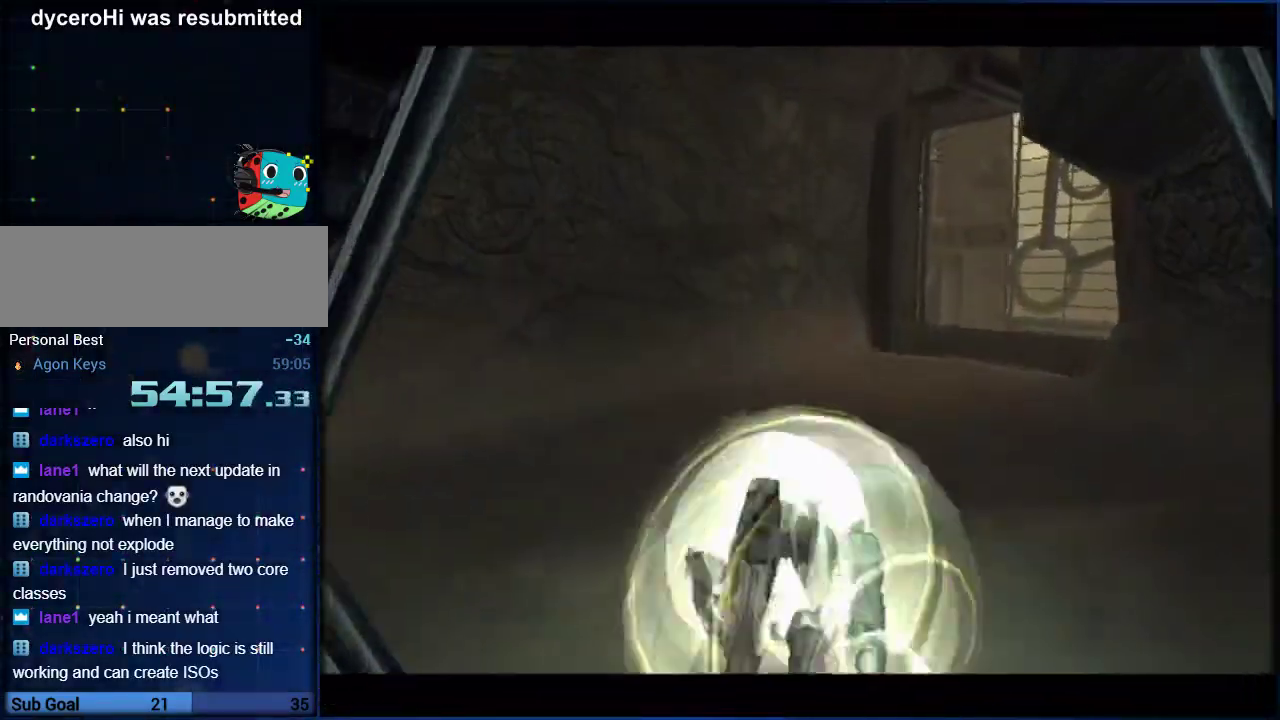
{"buttons": [], "left_stick": "up-right", "right_stick": "center", "events": [[483, "left_stick", "up-right"]]}
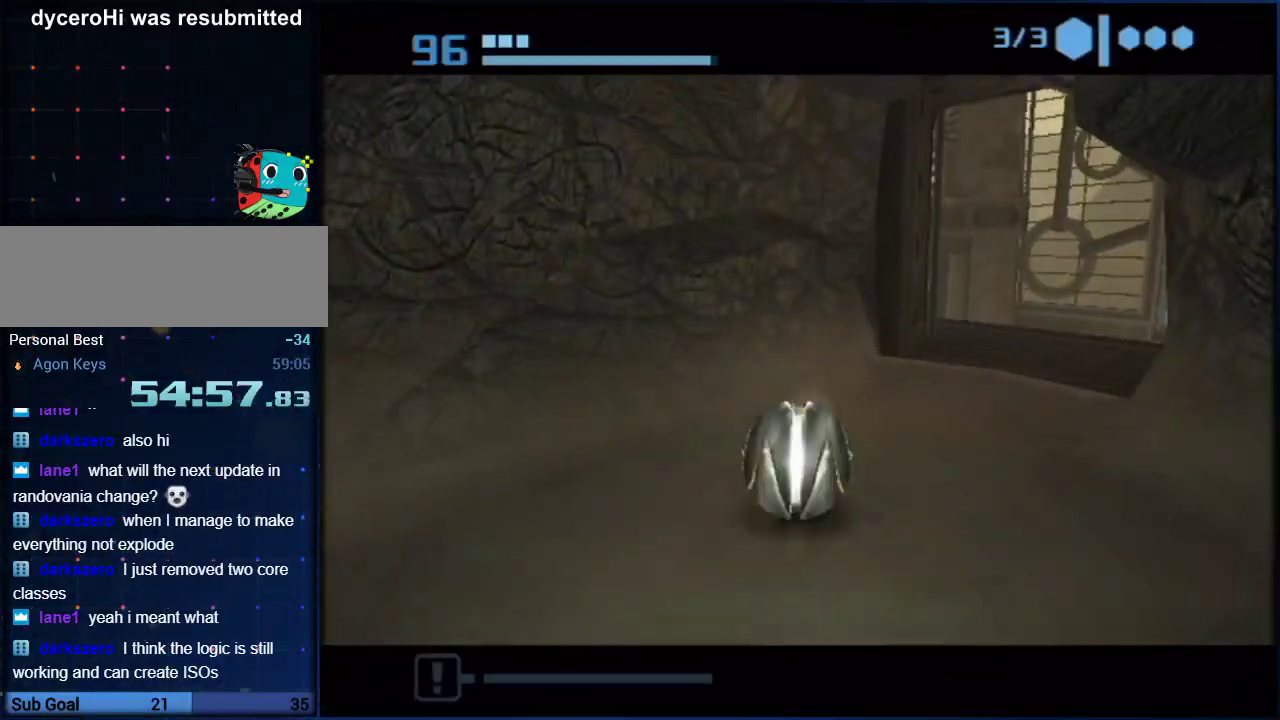
{"buttons": [], "left_stick": "up", "right_stick": "center", "events": [[500, "left_stick", "up"]]}
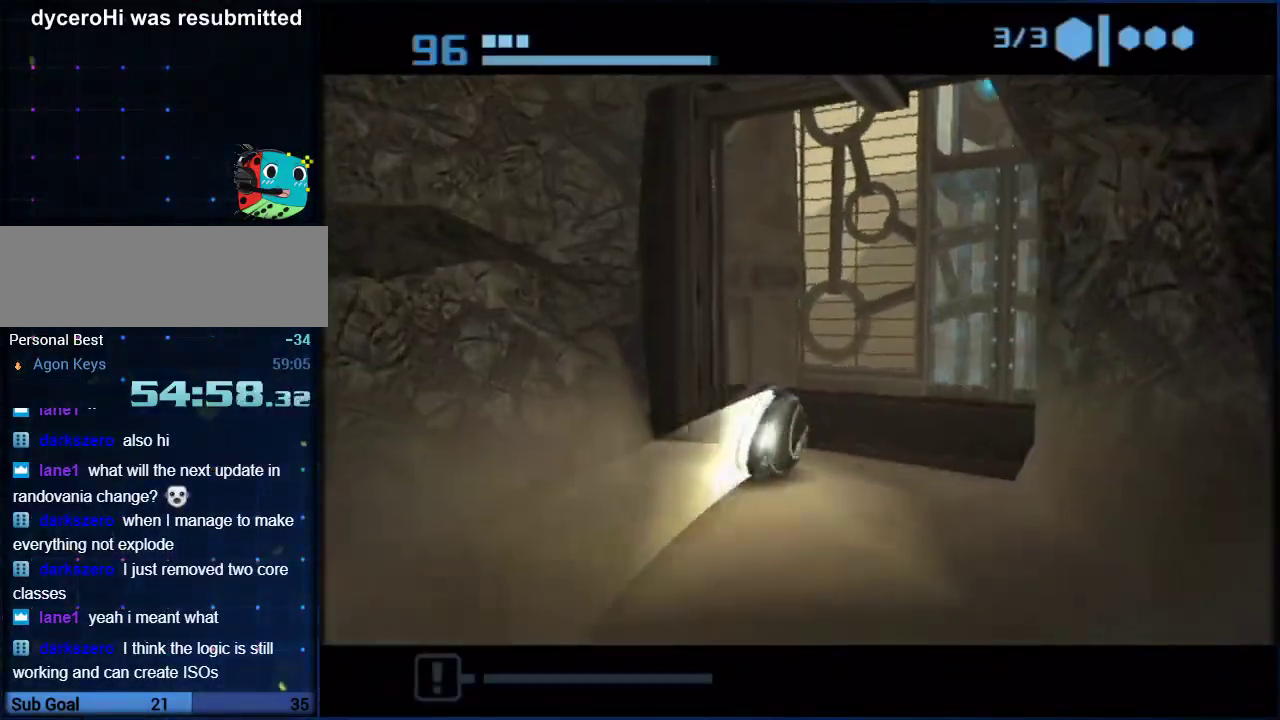
{"buttons": [], "left_stick": "down", "right_stick": "center", "events": [[150, "left_stick", "up-right"], [250, "left_stick", "down"], [400, "A", "down"], [500, "A", "up"]]}
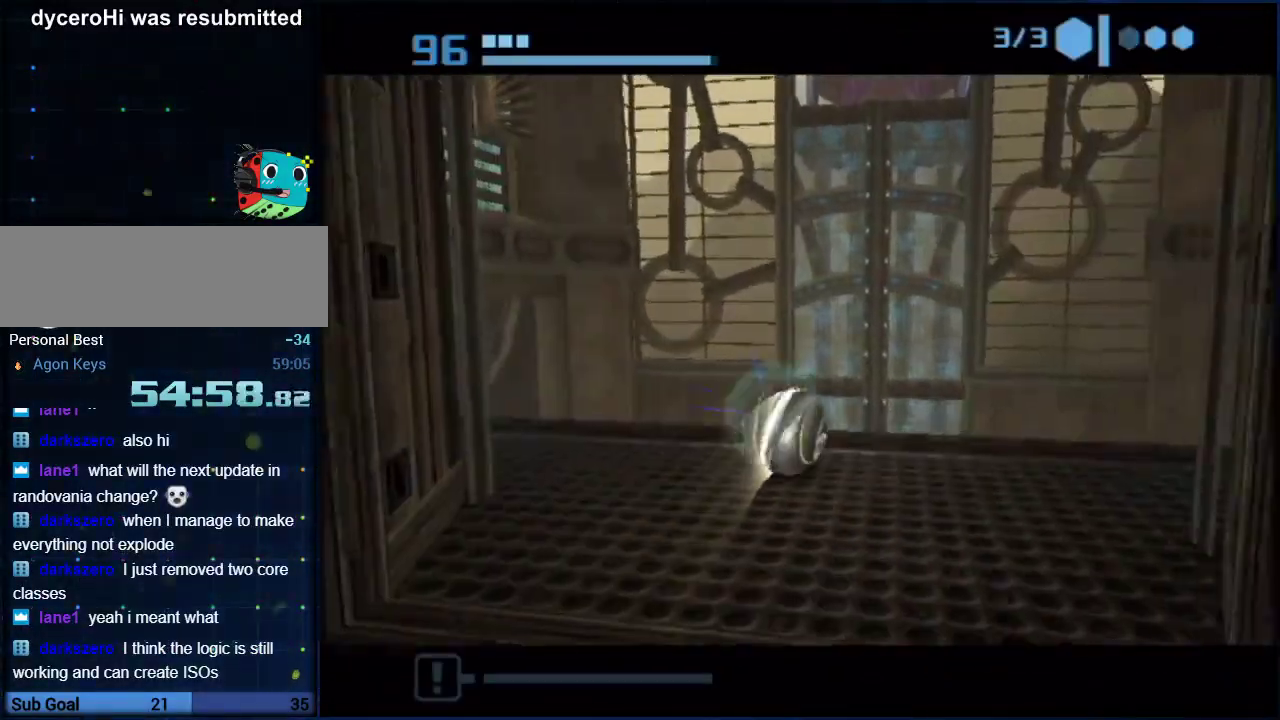
{"buttons": [], "left_stick": "center", "right_stick": "center", "events": [[100, "left_stick", "center"]]}
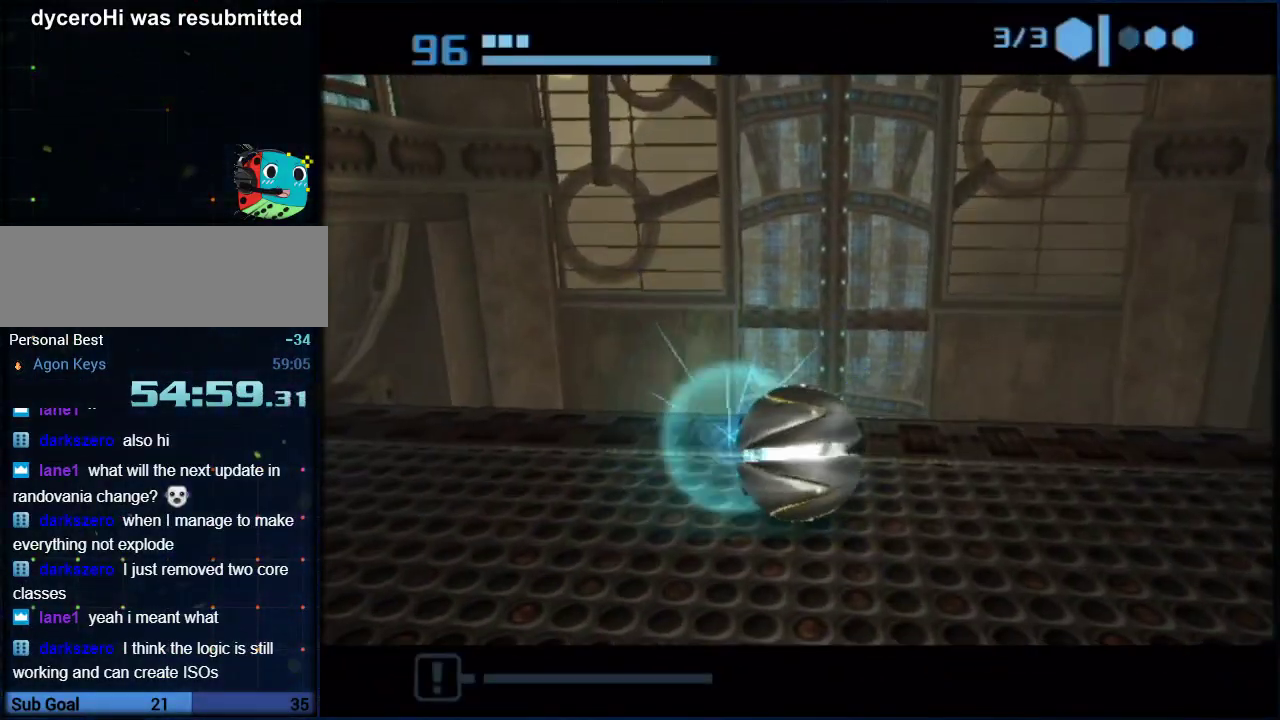
{"buttons": [], "left_stick": "center", "right_stick": "center", "events": []}
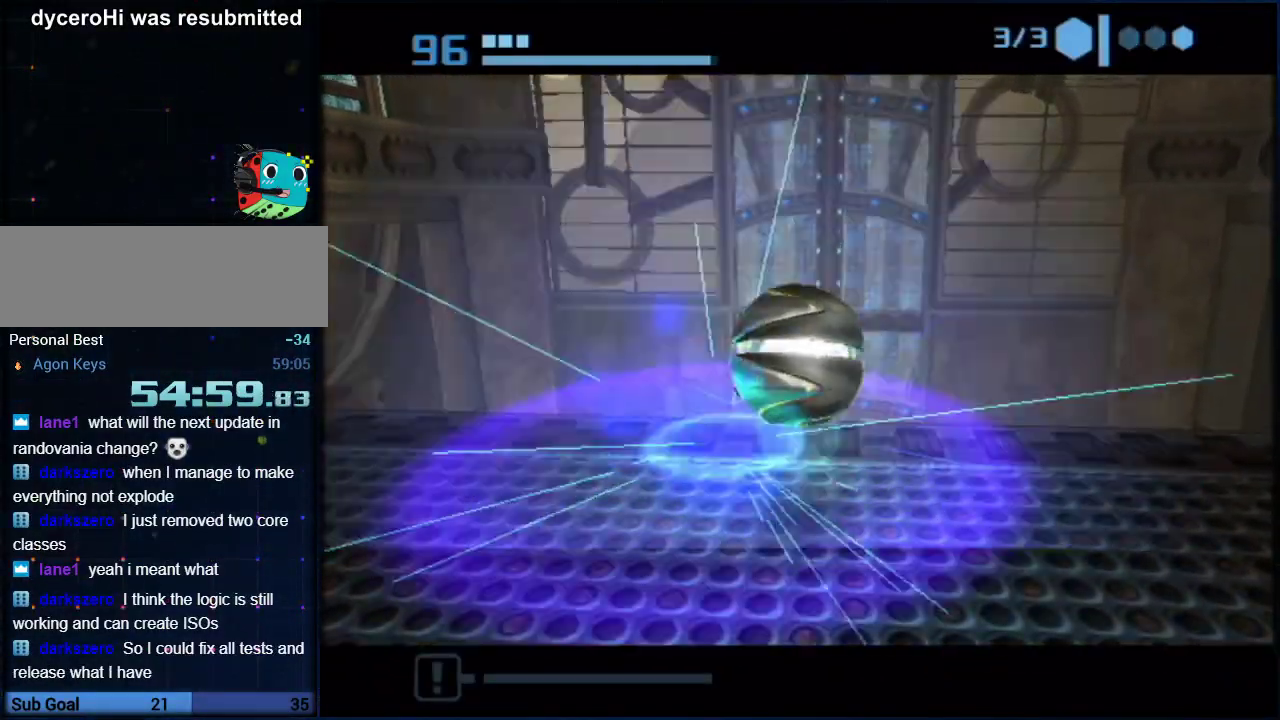
{"buttons": [], "left_stick": "center", "right_stick": "center", "events": [[250, "A", "down"], [317, "A", "up"]]}
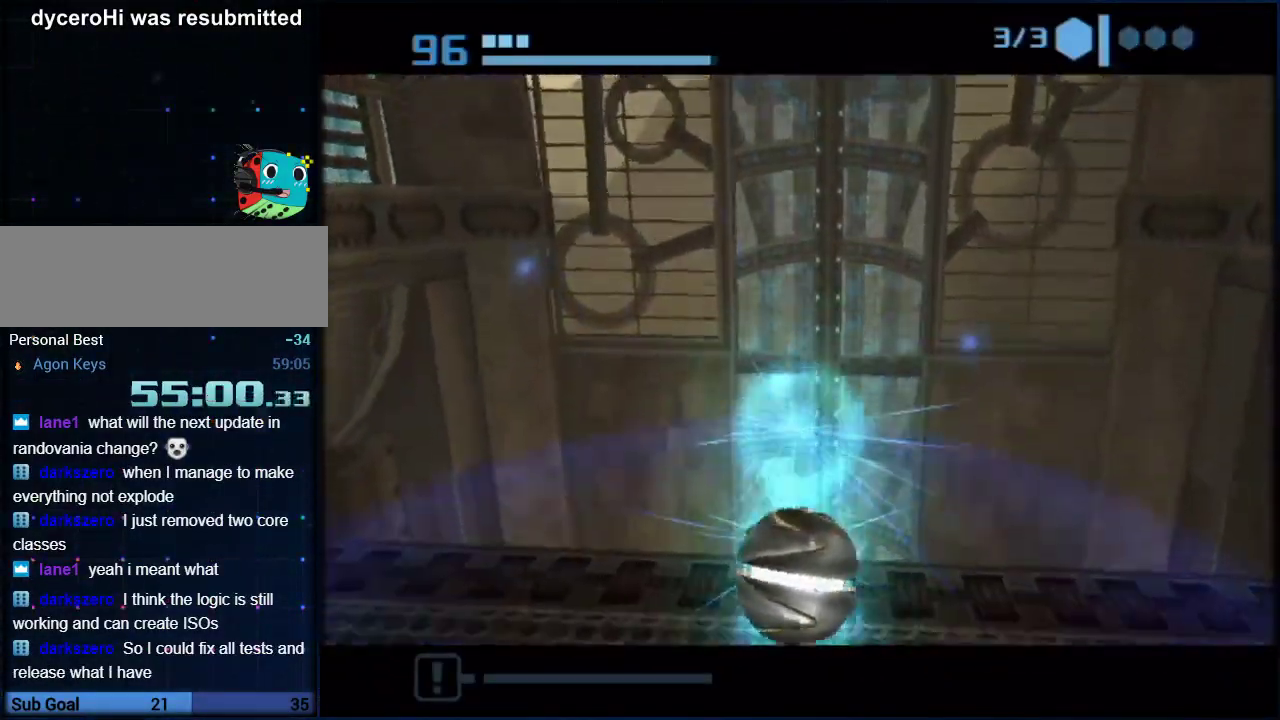
{"buttons": [], "left_stick": "up", "right_stick": "center", "events": [[483, "left_stick", "up"]]}
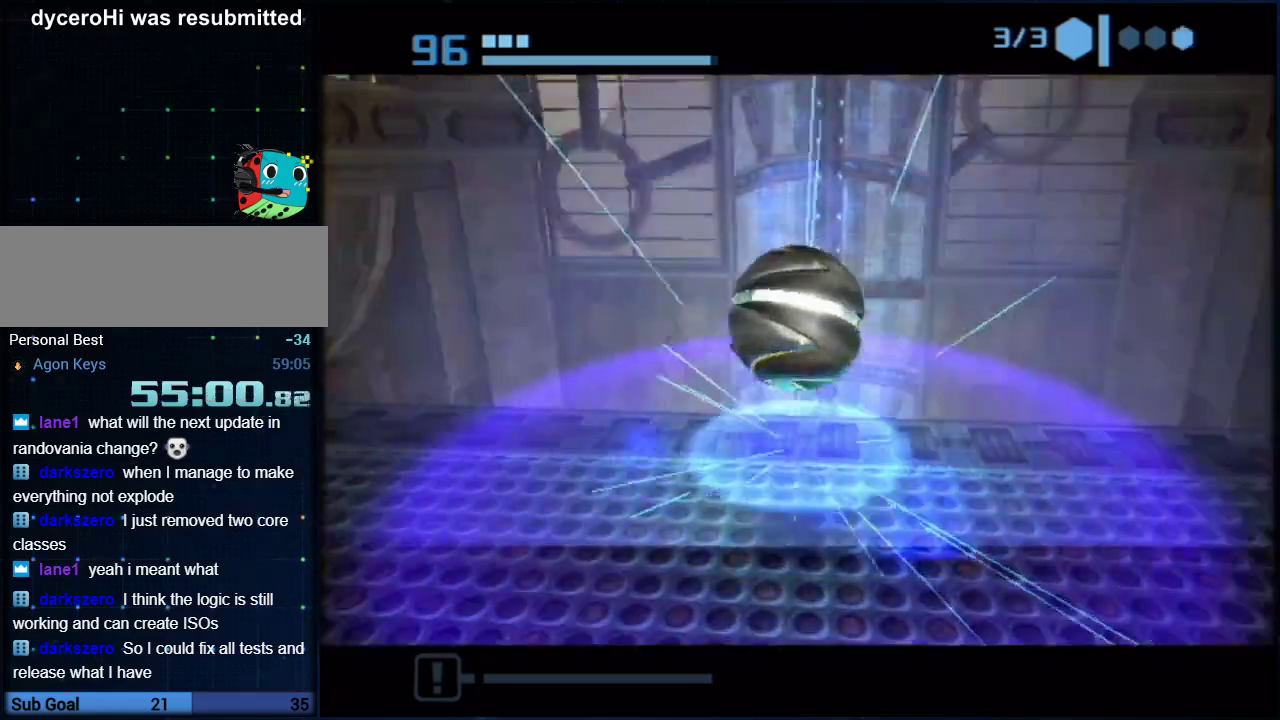
{"buttons": [], "left_stick": "up", "right_stick": "center", "events": [[183, "L1", "down"], [183, "X", "down"], [267, "X", "up"], [400, "L1", "up"]]}
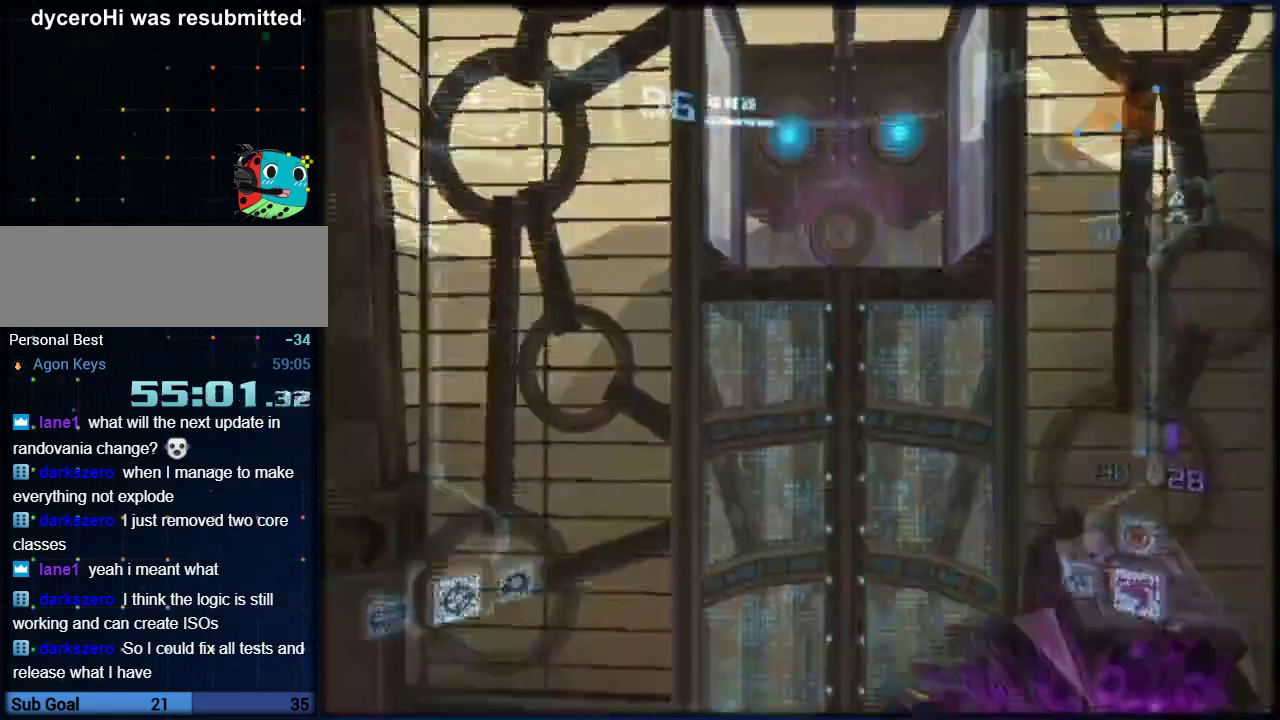
{"buttons": [], "left_stick": "up", "right_stick": "center", "events": [[333, "B", "down"], [400, "B", "up"]]}
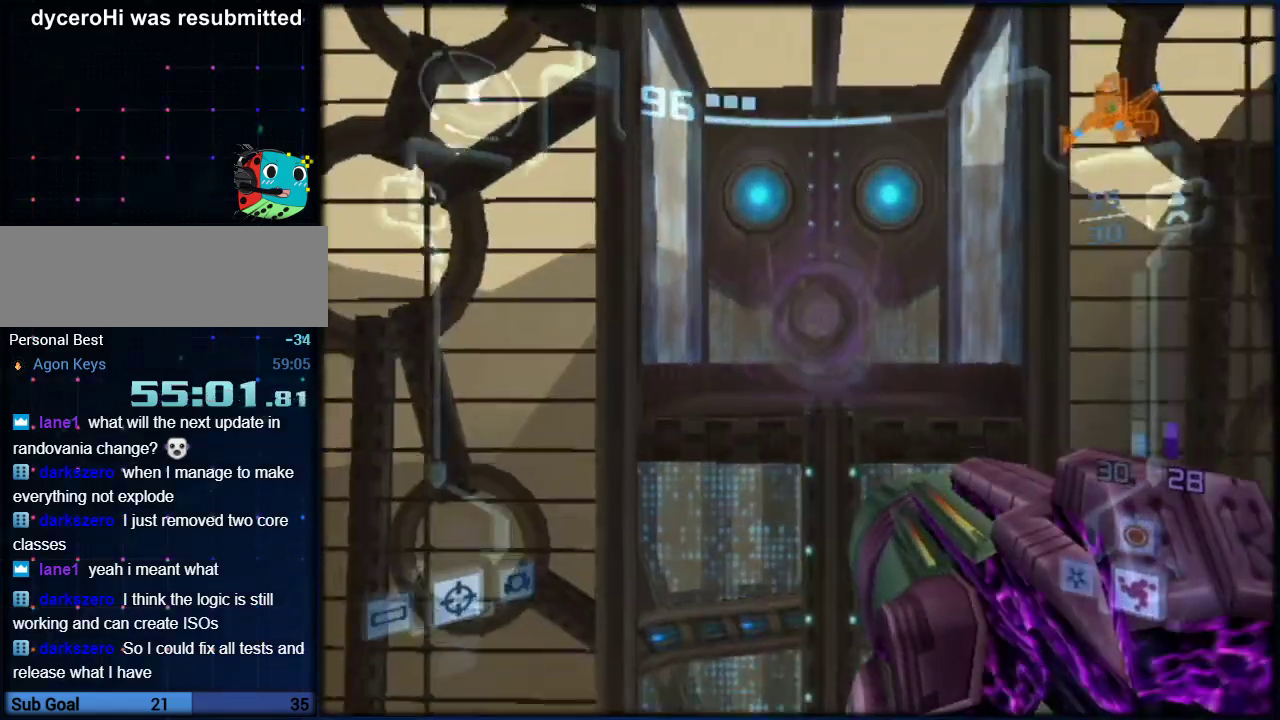
{"buttons": ["B"], "left_stick": "up", "right_stick": "center", "events": [[150, "A", "down"], [267, "A", "up"], [383, "B", "down"]]}
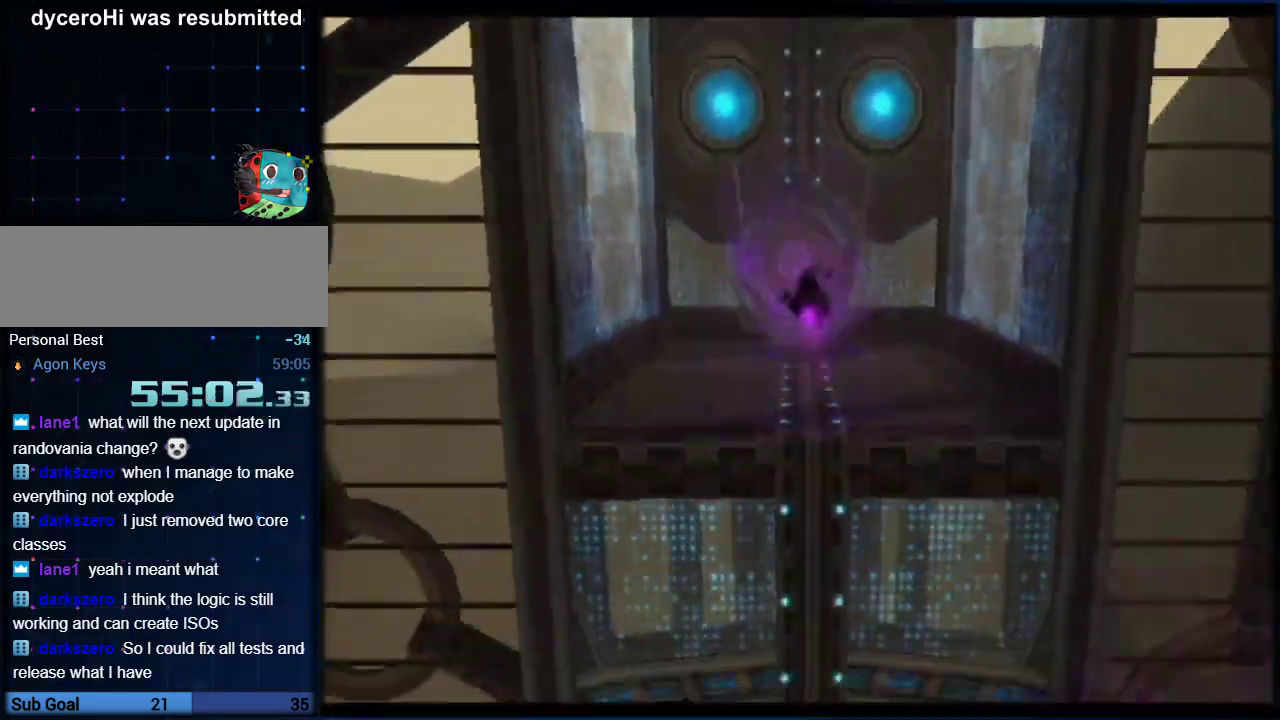
{"buttons": ["B"], "left_stick": "up", "right_stick": "center", "events": [[17, "B", "up"], [483, "B", "down"]]}
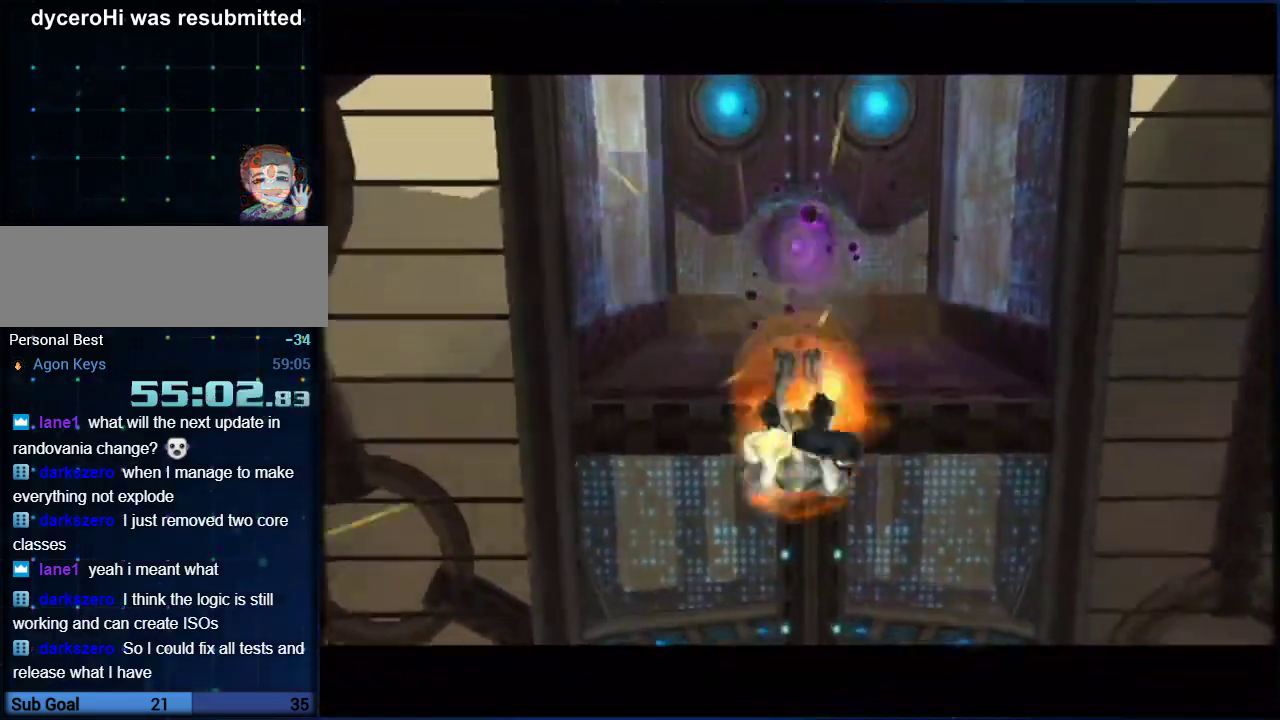
{"buttons": [], "left_stick": "up", "right_stick": "center", "events": [[200, "B", "up"], [317, "left_stick", "center"], [483, "left_stick", "up"]]}